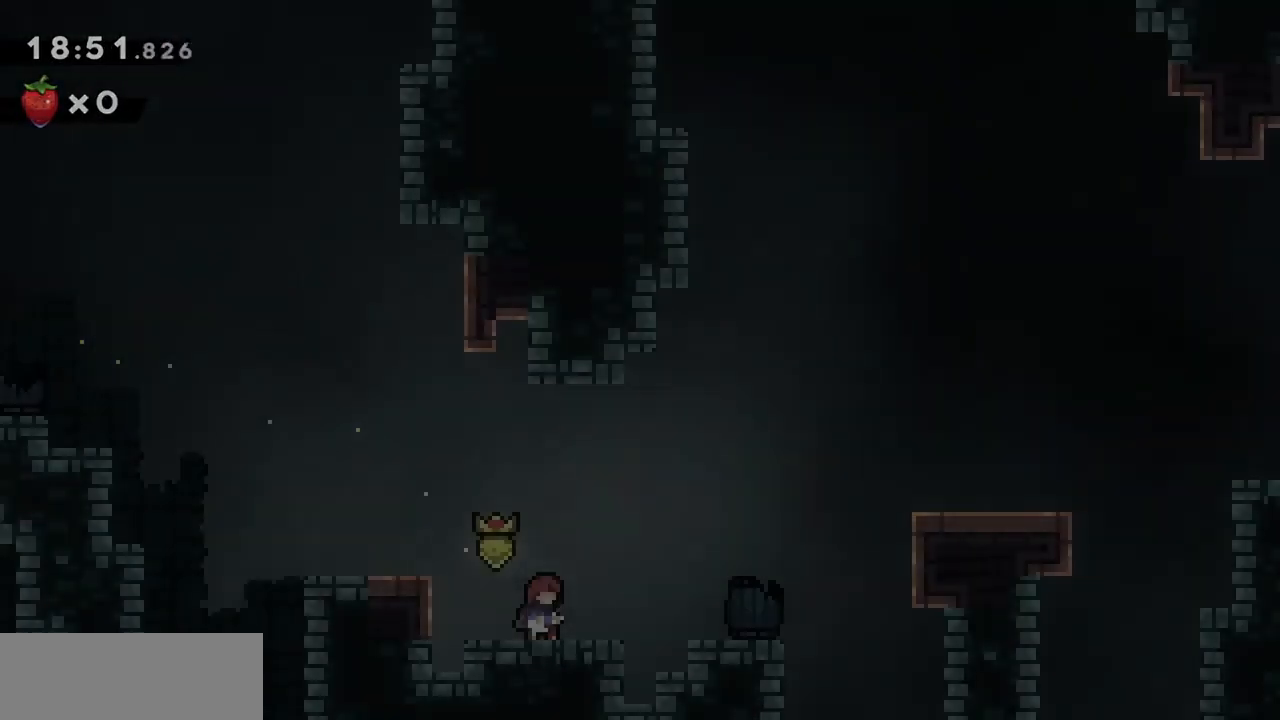
Gameplay with keyboard; each line is a JSON object with the keys held at the frame after it. "events" lists presses ("down") and releases ("up") of "dash", "demo", "down", "grab", "jump", "jump2", "left", "right" and "up" between this image and that frame as [ms after this image, input, new state], when the widget could be followed in between. No other keys are recorded. Mouse input is not recorded. Key names are as the overlay labels them; some are game actions (e.g. jump) rather than physical keys.
{"keys": ["right", "up"], "events": [[233, "right", "down"], [233, "up", "down"]]}
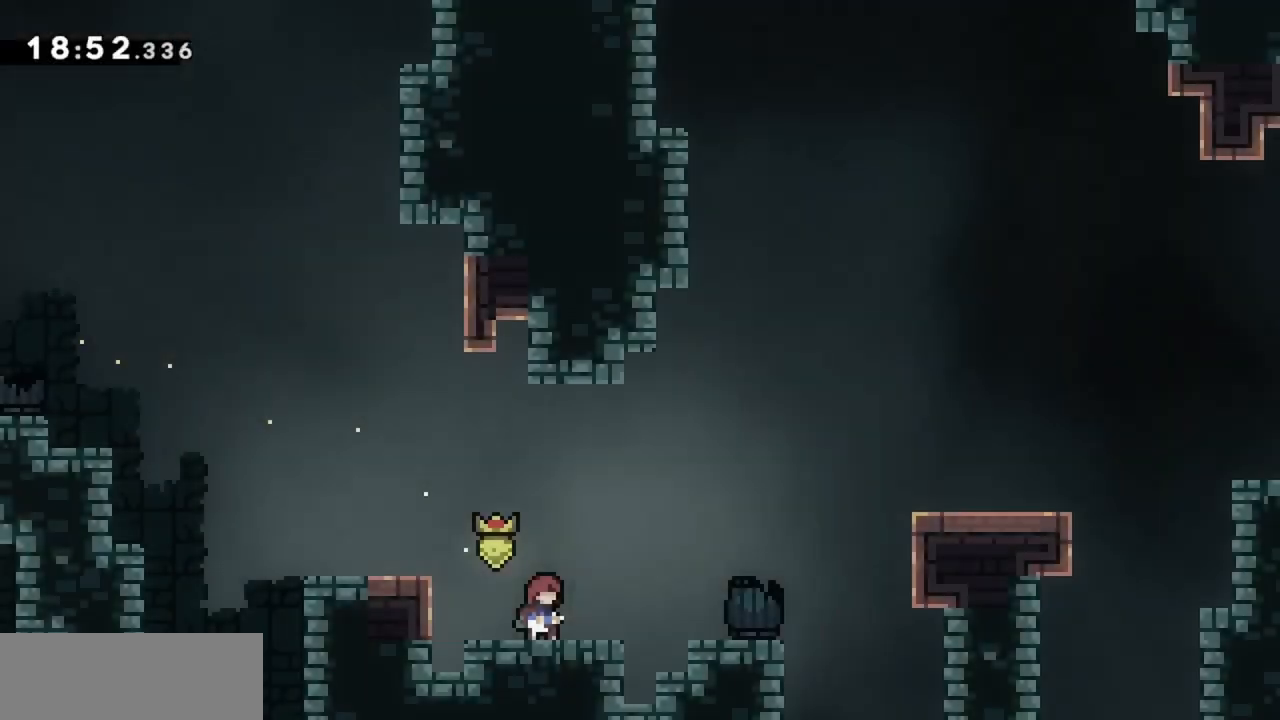
{"keys": ["dash", "grab", "jump", "right", "up"], "events": [[17, "jump", "down"], [383, "dash", "down"], [483, "grab", "down"]]}
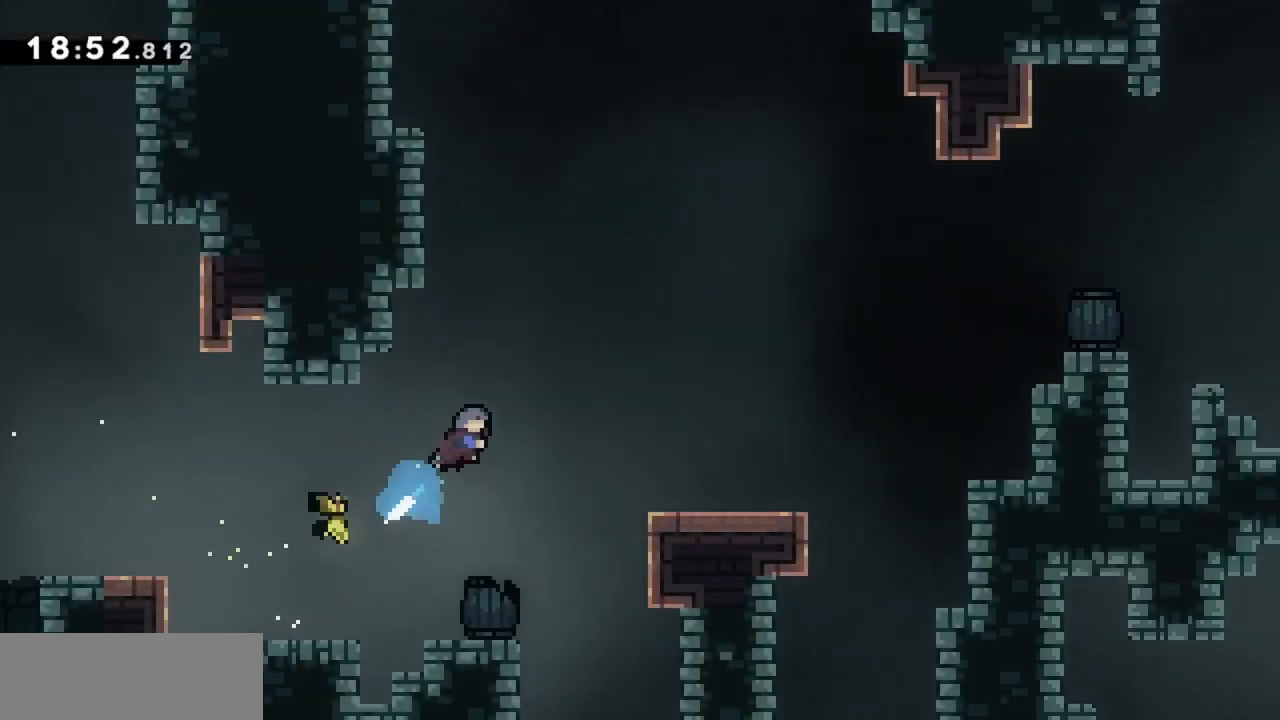
{"keys": ["grab", "right", "up"], "events": [[33, "dash", "up"], [33, "jump", "up"]]}
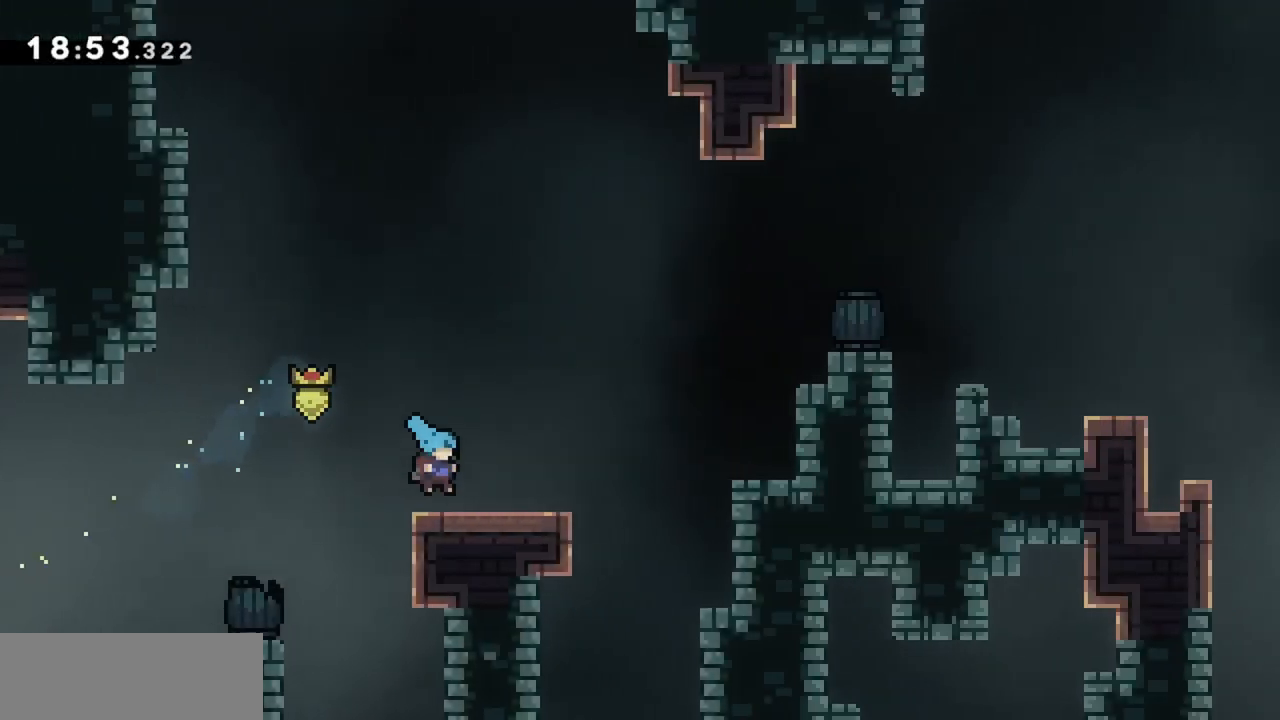
{"keys": ["dash", "grab", "jump", "right", "up"], "events": [[233, "jump", "down"], [500, "dash", "down"]]}
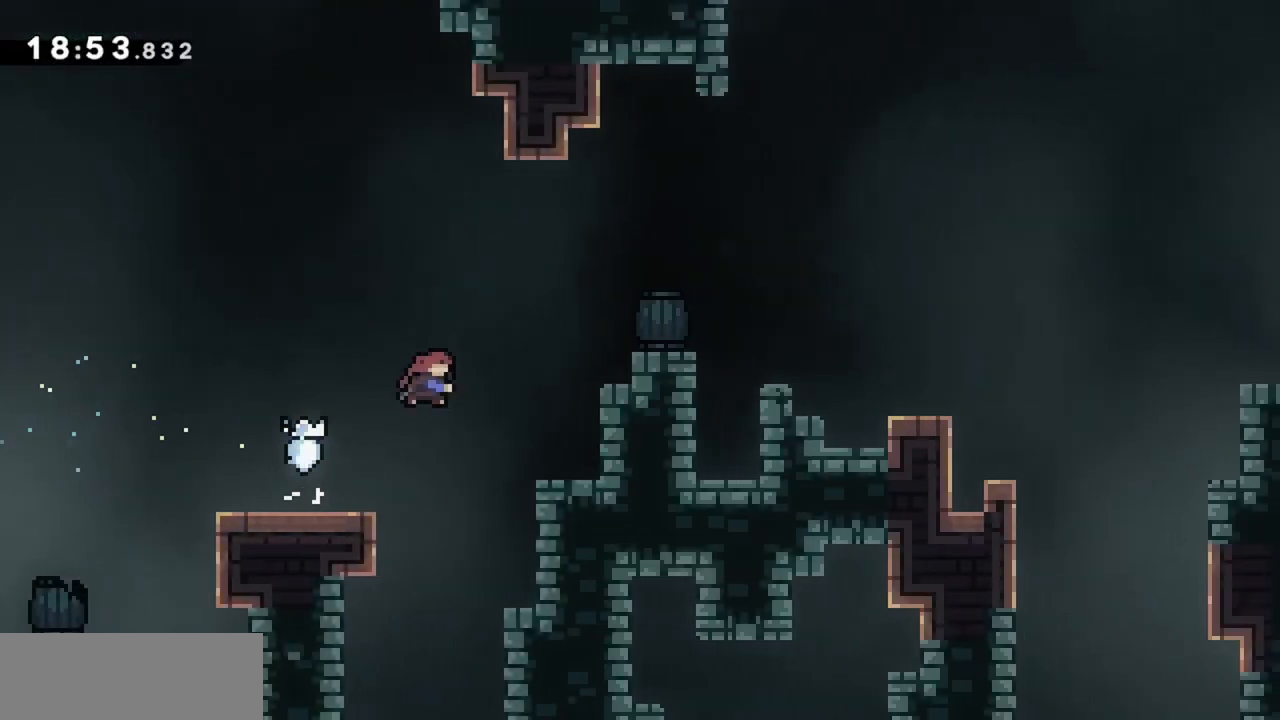
{"keys": ["grab"], "events": [[150, "dash", "up"], [200, "up", "up"], [233, "jump", "up"], [467, "right", "up"]]}
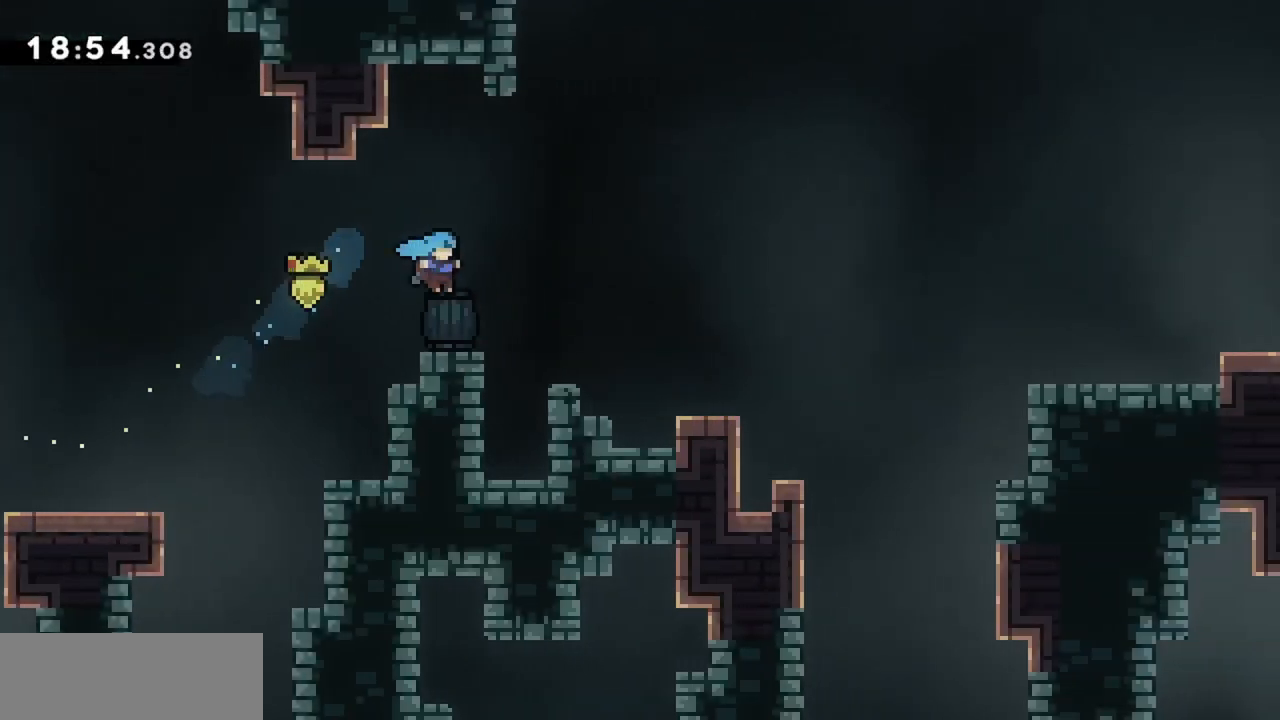
{"keys": ["grab"], "events": [[117, "right", "down"], [167, "jump", "down"], [250, "jump", "up"], [400, "right", "up"]]}
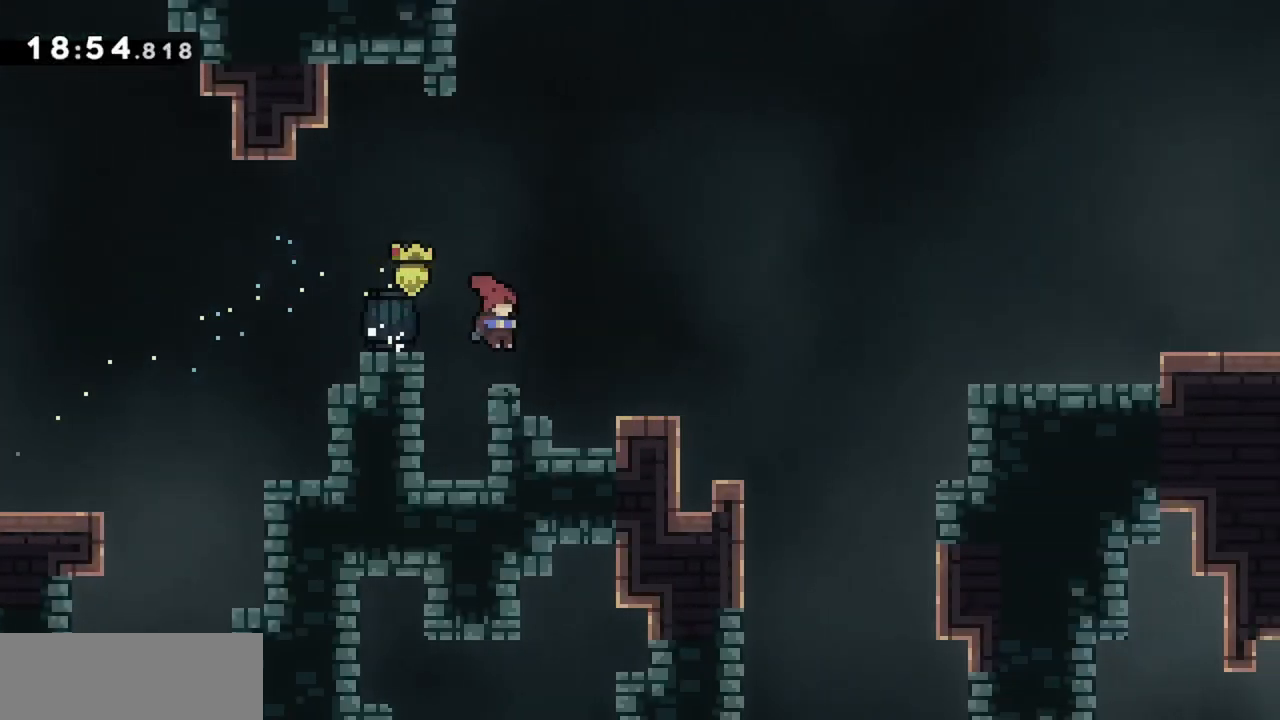
{"keys": ["grab", "jump", "right", "up"], "events": [[83, "right", "down"], [167, "jump", "down"], [267, "up", "down"]]}
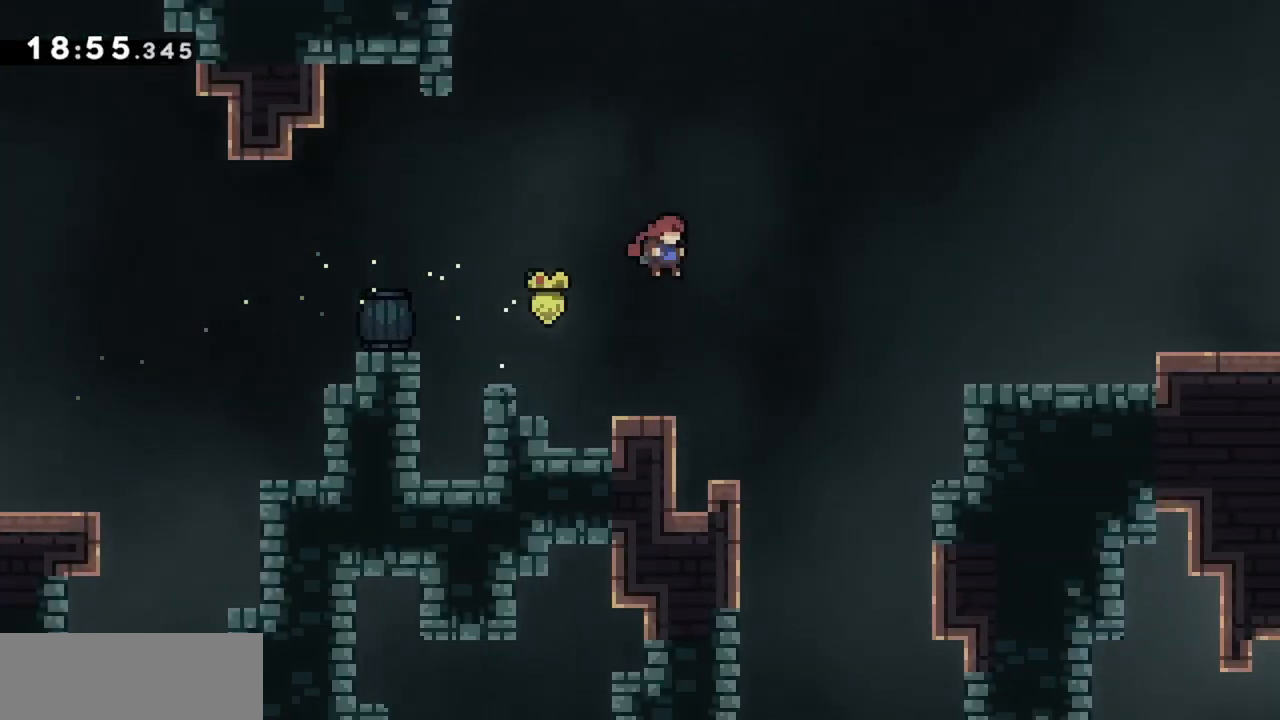
{"keys": ["grab", "right", "up"], "events": [[183, "dash", "down"], [367, "dash", "up"], [417, "jump", "up"]]}
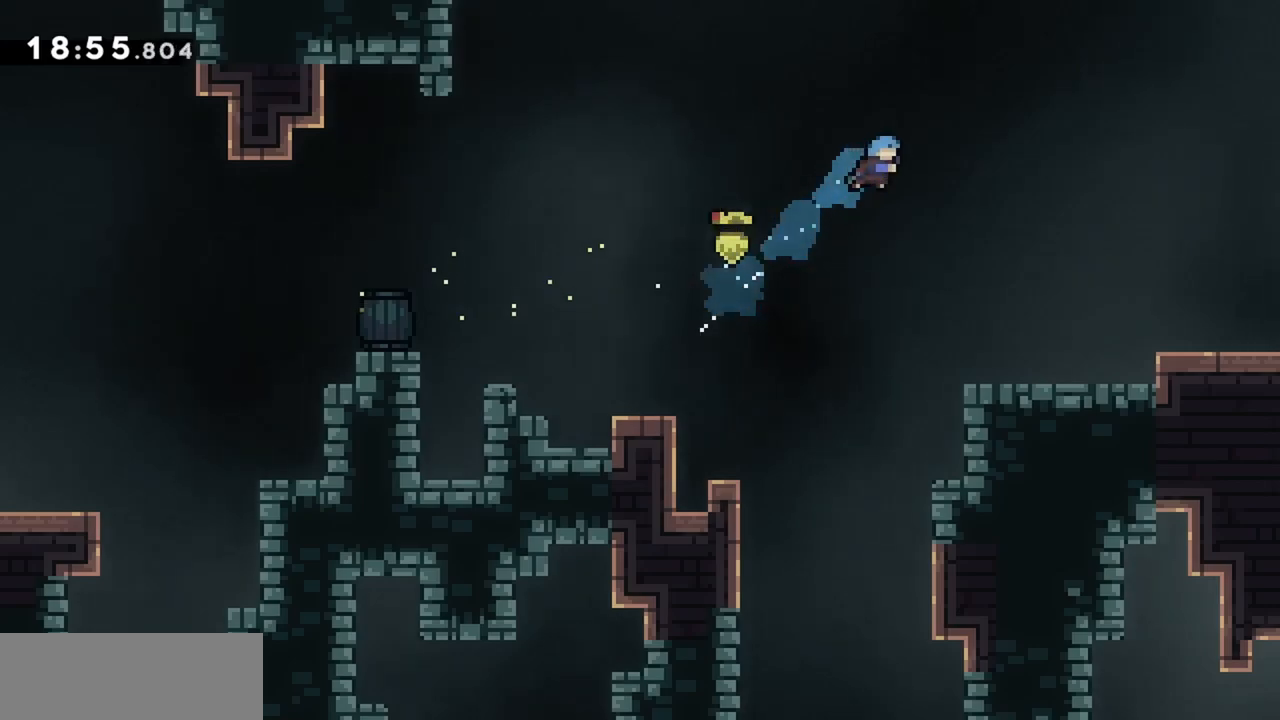
{"keys": ["right"], "events": [[17, "up", "up"], [250, "grab", "up"]]}
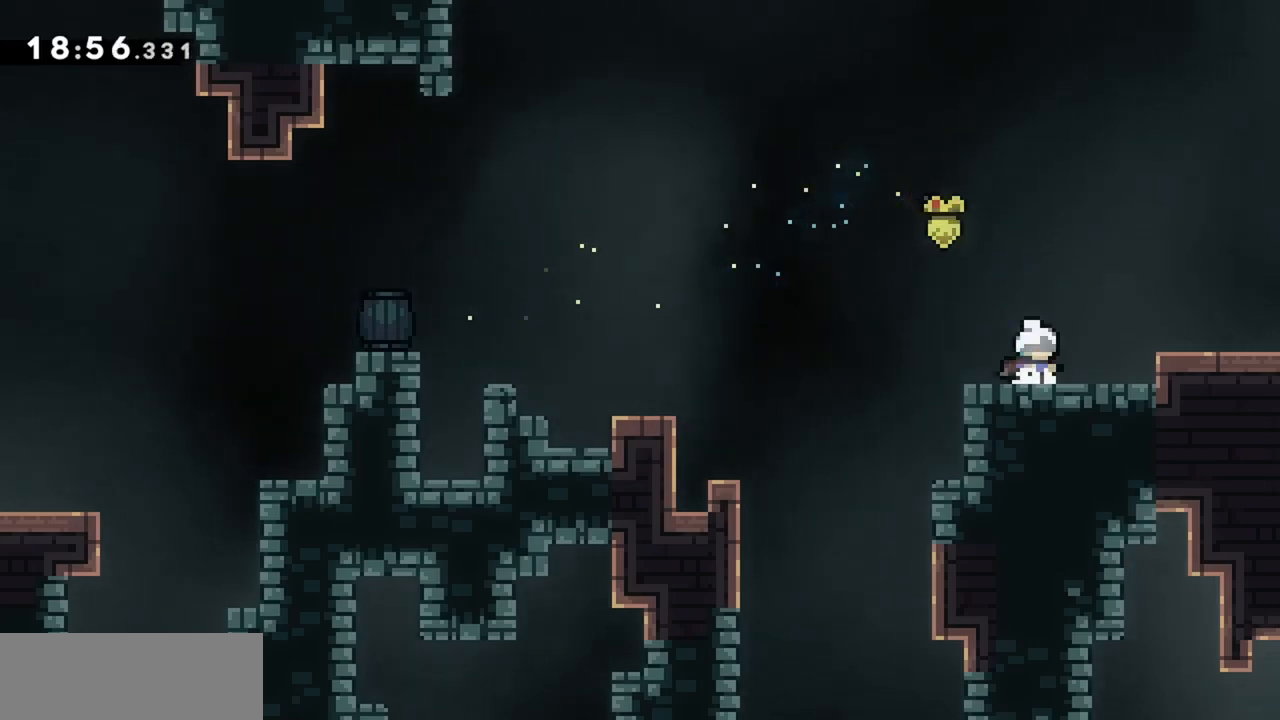
{"keys": [], "events": [[17, "right", "up"]]}
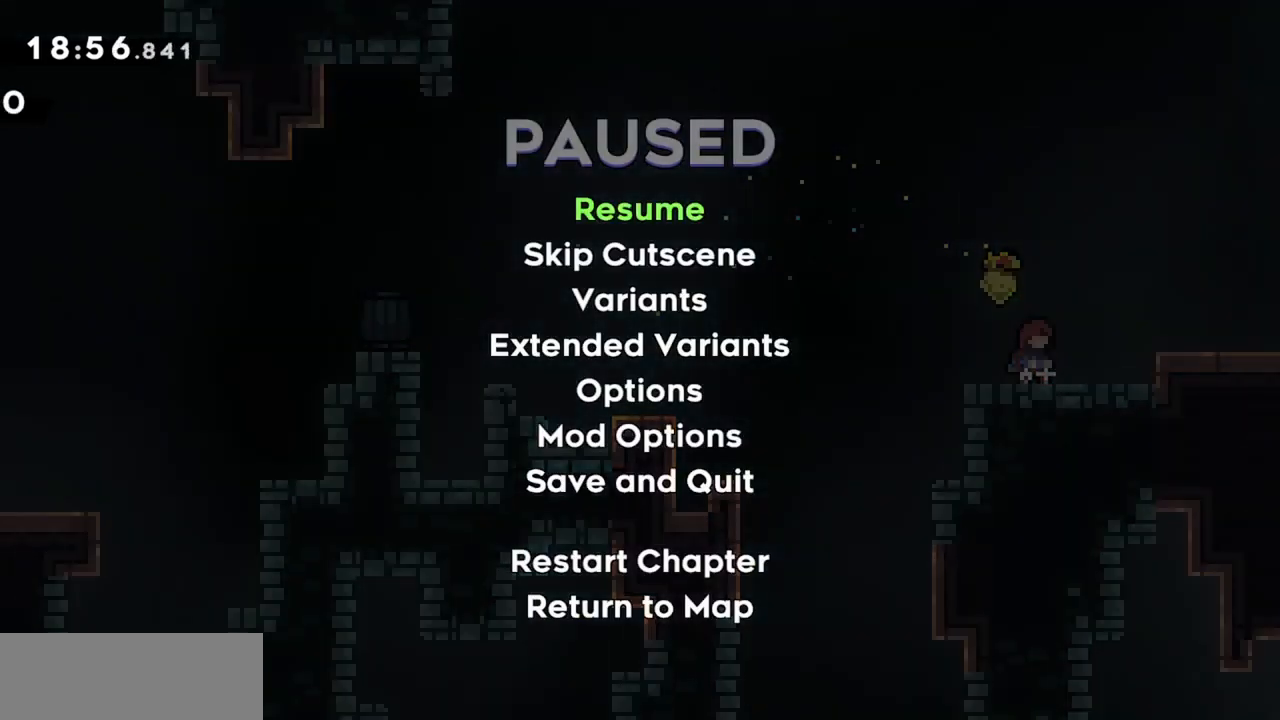
{"keys": [], "events": []}
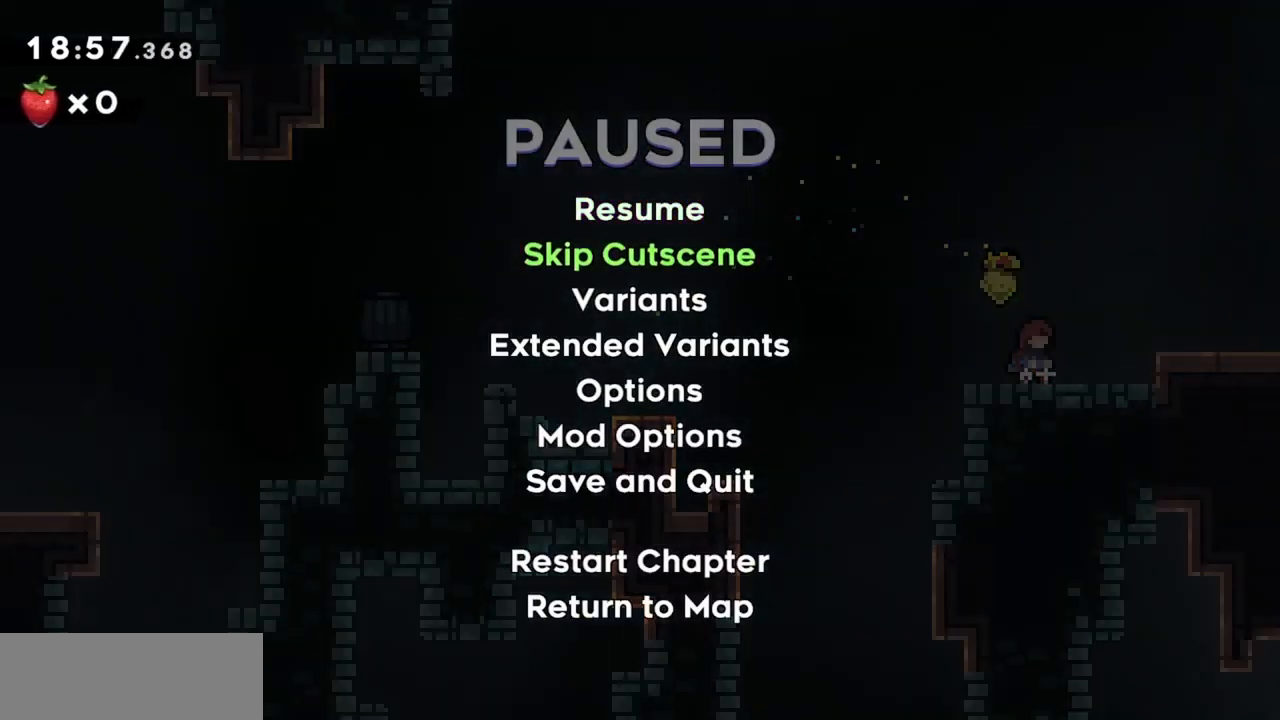
{"keys": [], "events": []}
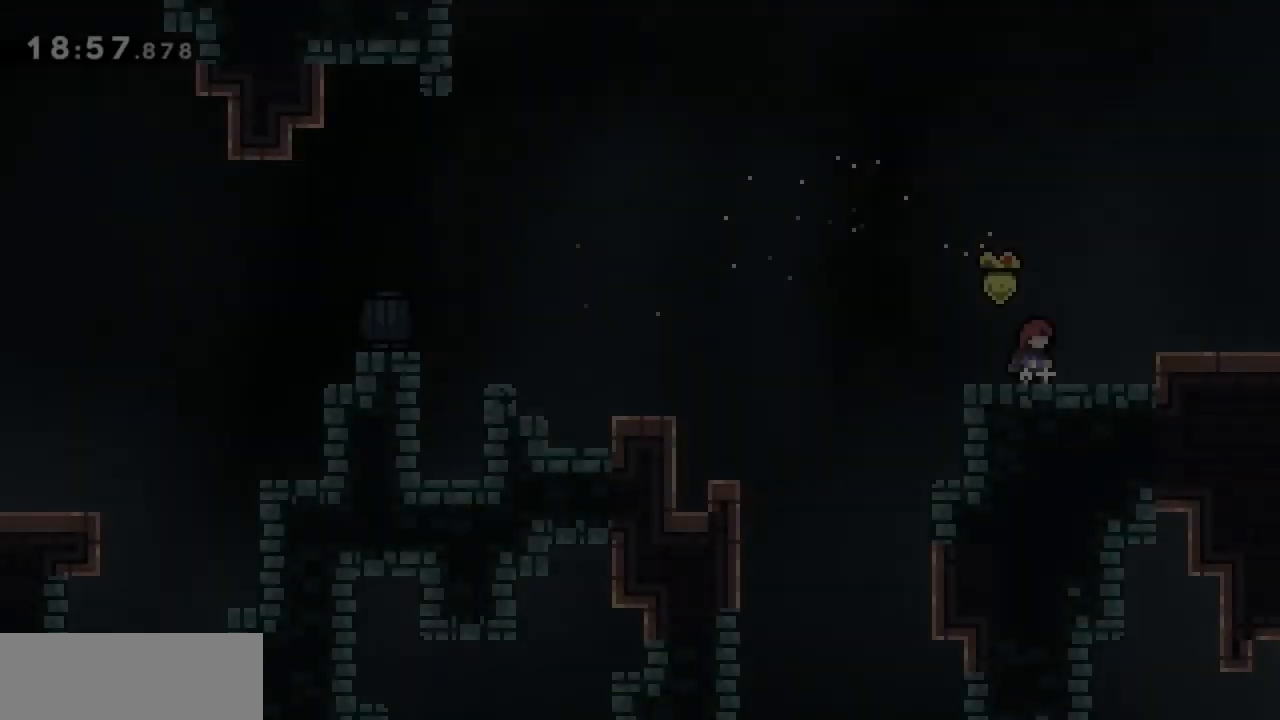
{"keys": ["right"], "events": [[17, "right", "down"], [200, "jump", "down"], [300, "jump", "up"]]}
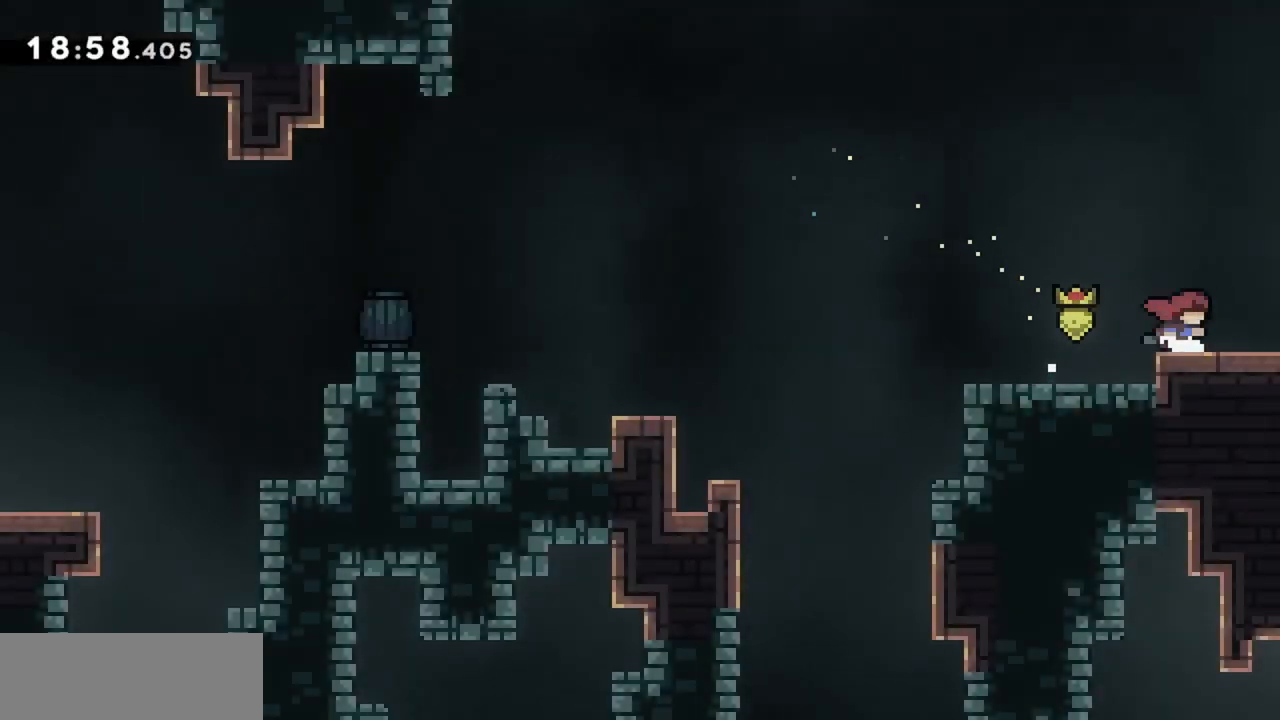
{"keys": ["right"], "events": []}
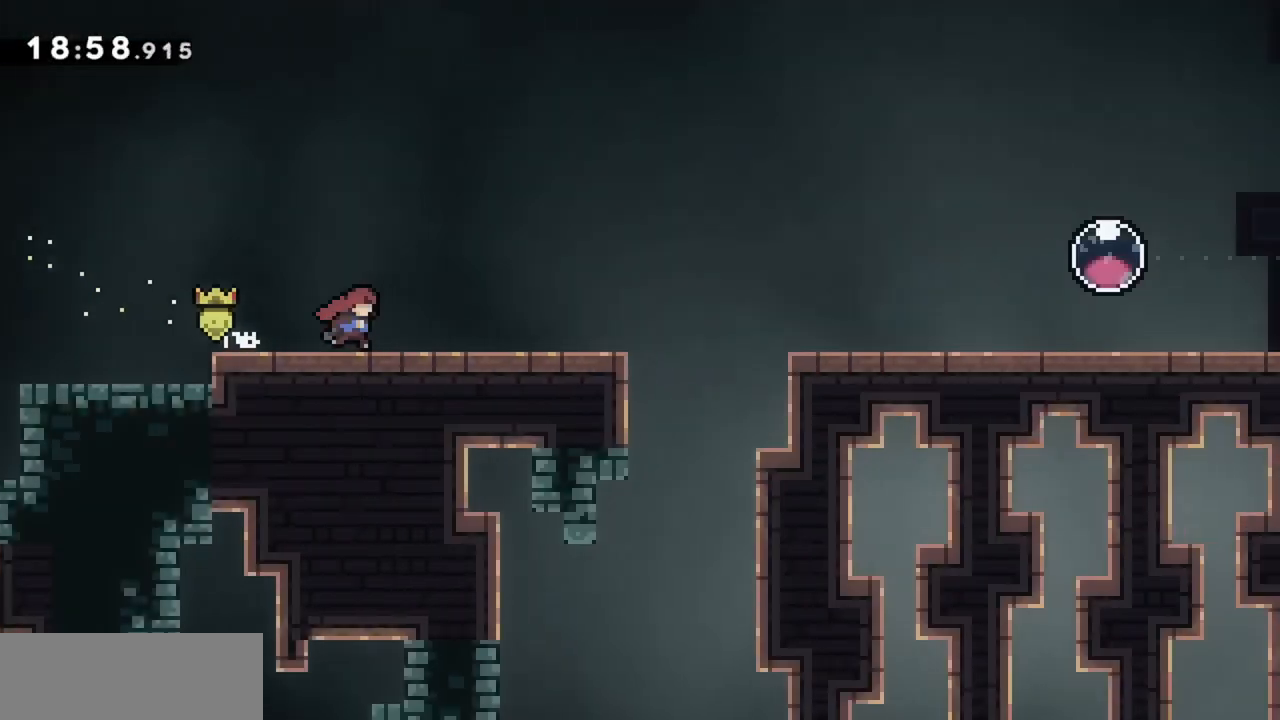
{"keys": ["dash", "right"], "events": [[467, "dash", "down"]]}
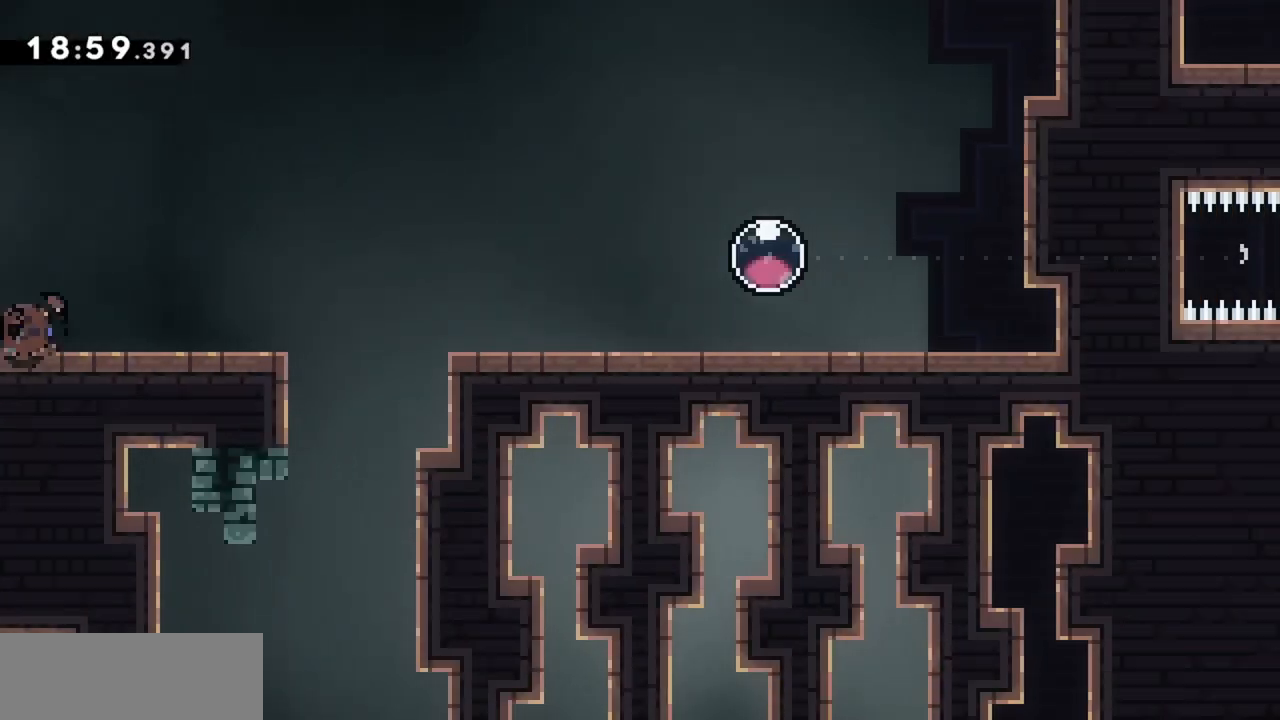
{"keys": ["jump", "right"], "events": [[100, "dash", "up"], [150, "jump", "down"]]}
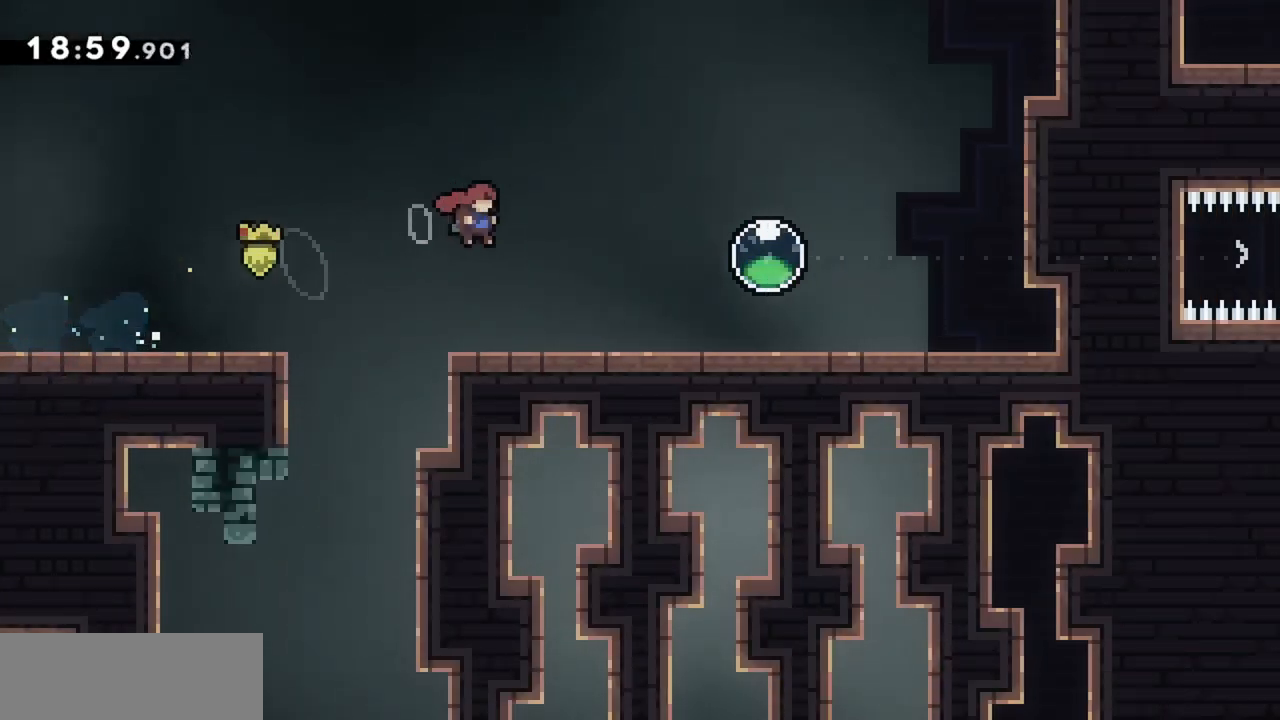
{"keys": ["dash", "right"], "events": [[17, "jump", "up"], [117, "right", "up"], [250, "jump", "down"], [250, "right", "down"], [350, "jump", "up"], [450, "dash", "down"]]}
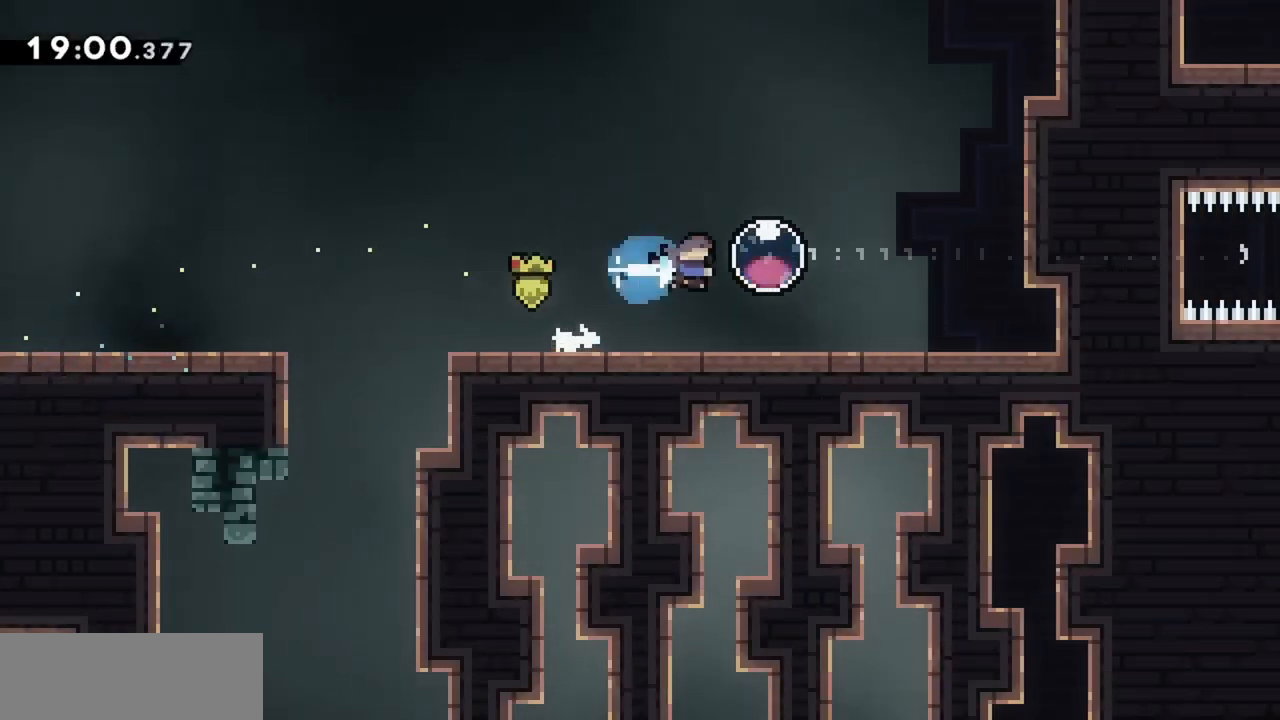
{"keys": ["right"], "events": [[33, "dash", "up"], [83, "dash", "down"], [217, "dash", "up"]]}
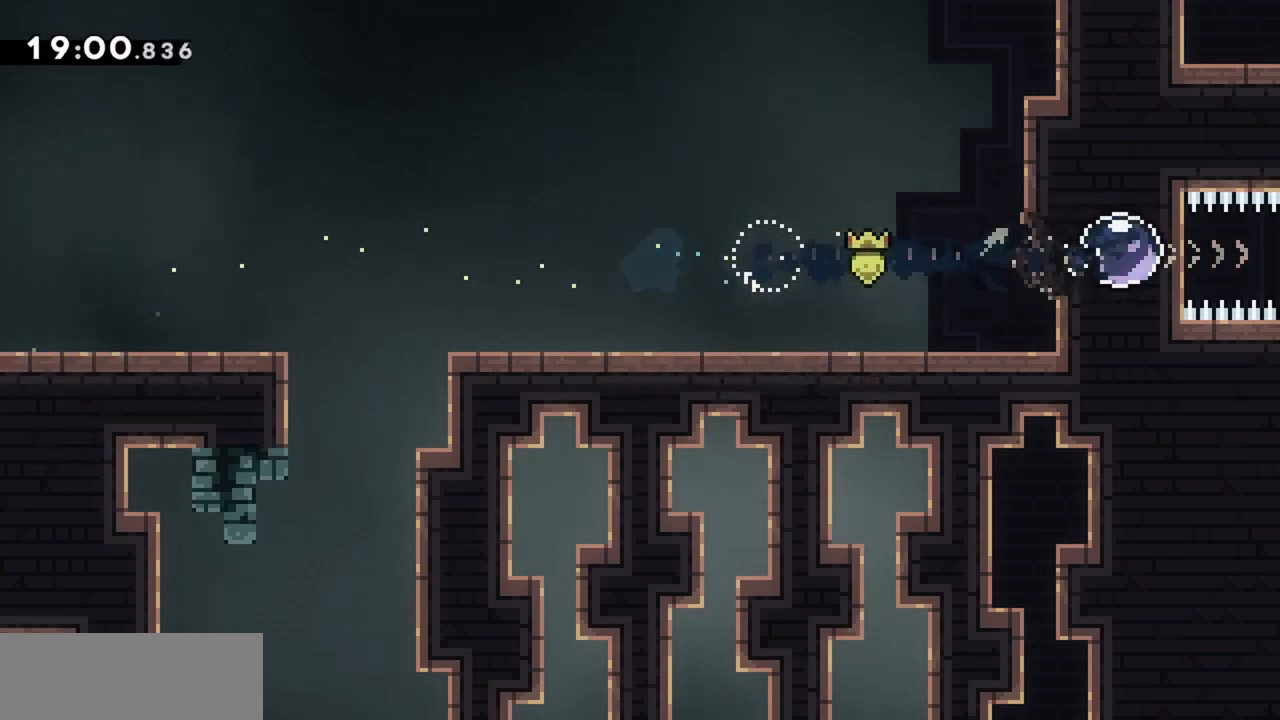
{"keys": ["right"], "events": []}
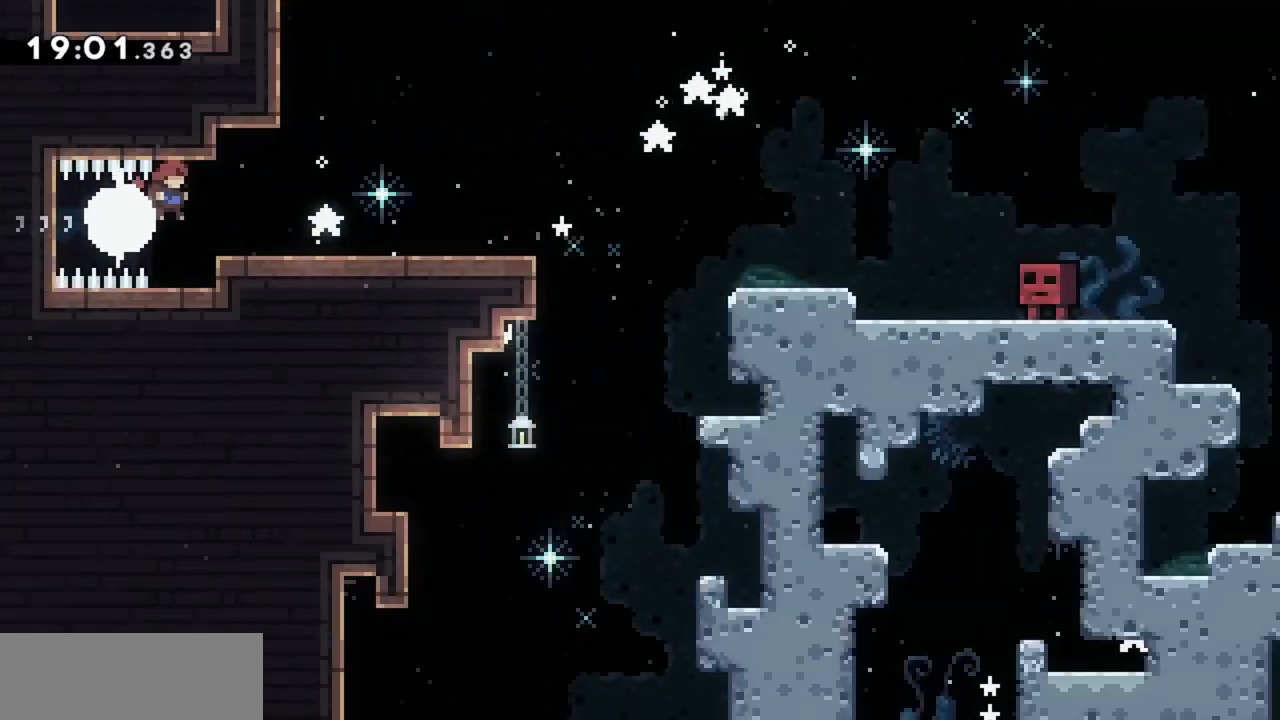
{"keys": ["right"], "events": []}
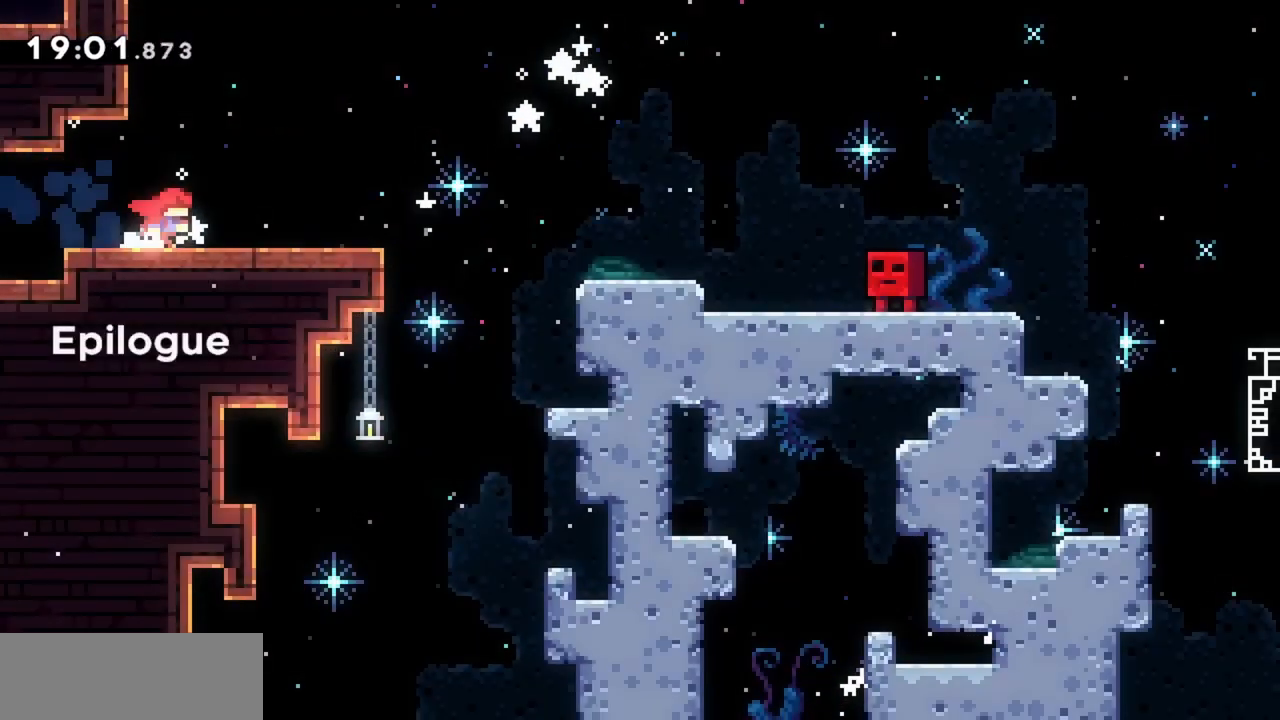
{"keys": ["right"], "events": [[67, "dash", "down"], [67, "down", "down"], [217, "dash", "up"], [217, "down", "up"], [267, "jump", "down"], [450, "jump", "up"]]}
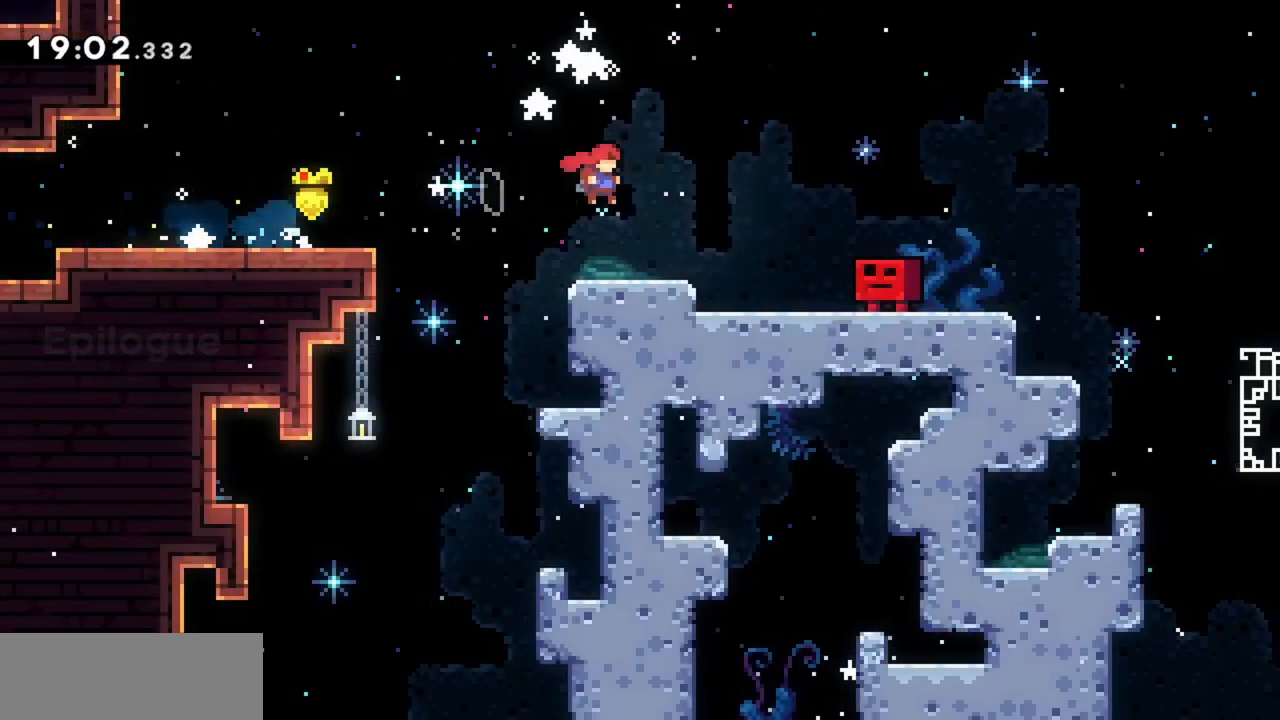
{"keys": [], "events": [[217, "right", "up"]]}
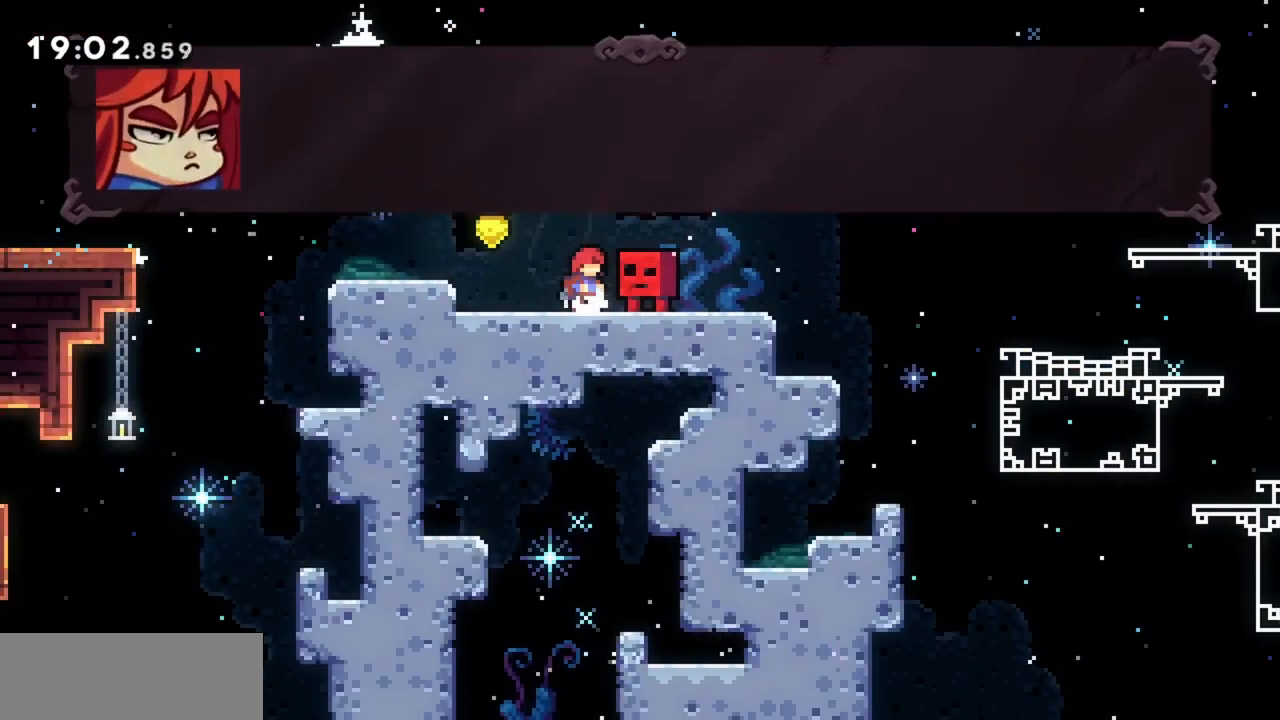
{"keys": [], "events": []}
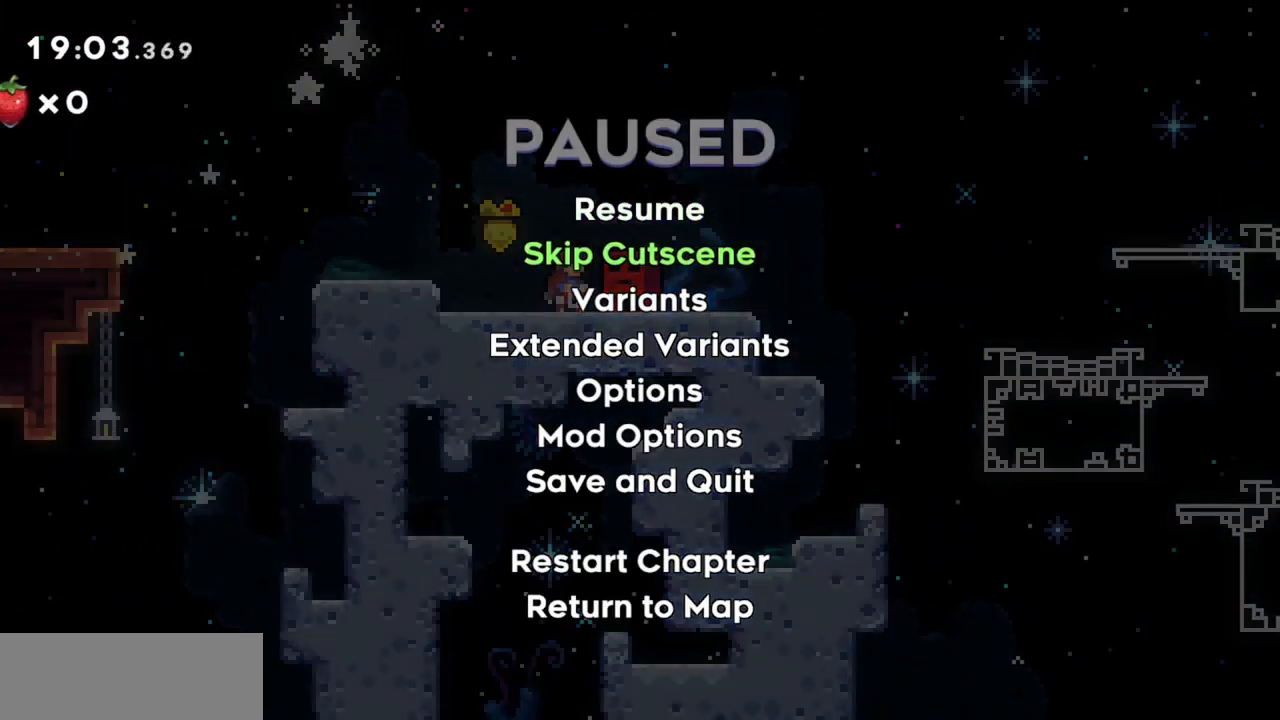
{"keys": [], "events": []}
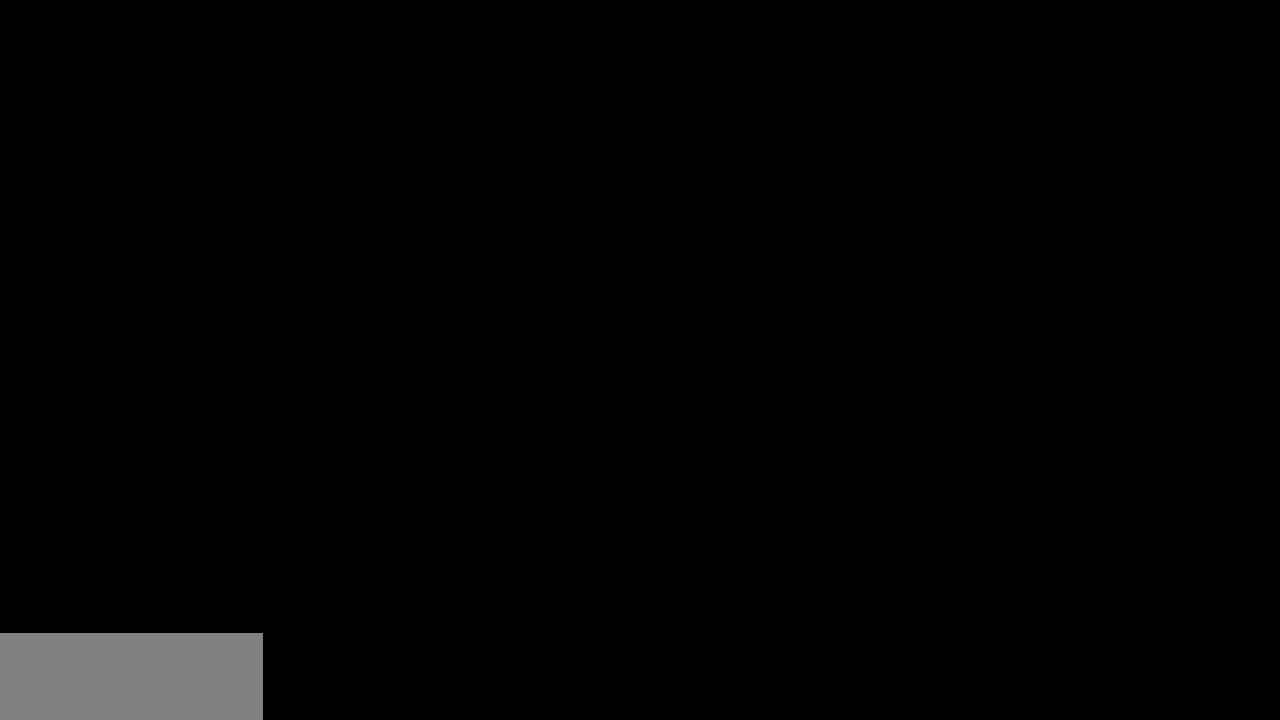
{"keys": ["jump", "right"], "events": [[300, "down", "down"], [300, "right", "down"], [350, "dash", "down"], [450, "down", "up"], [500, "dash", "up"], [500, "jump", "down"]]}
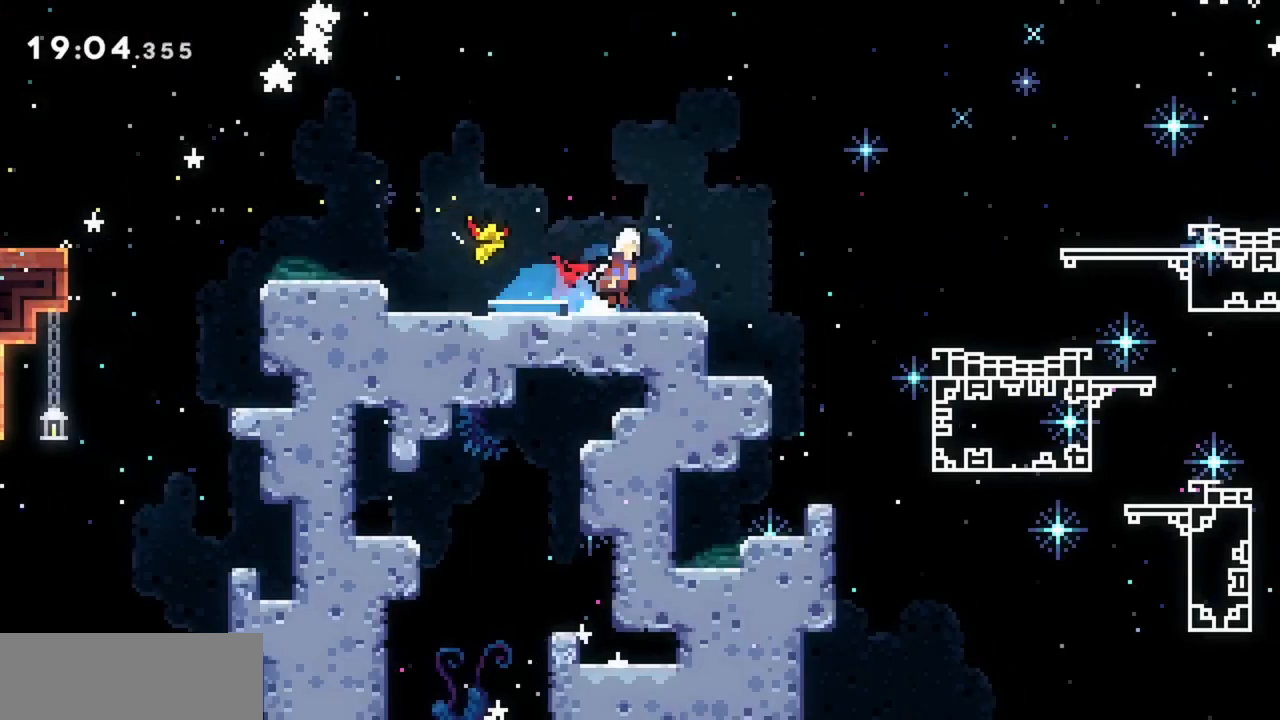
{"keys": [], "events": [[133, "jump", "up"], [233, "right", "up"]]}
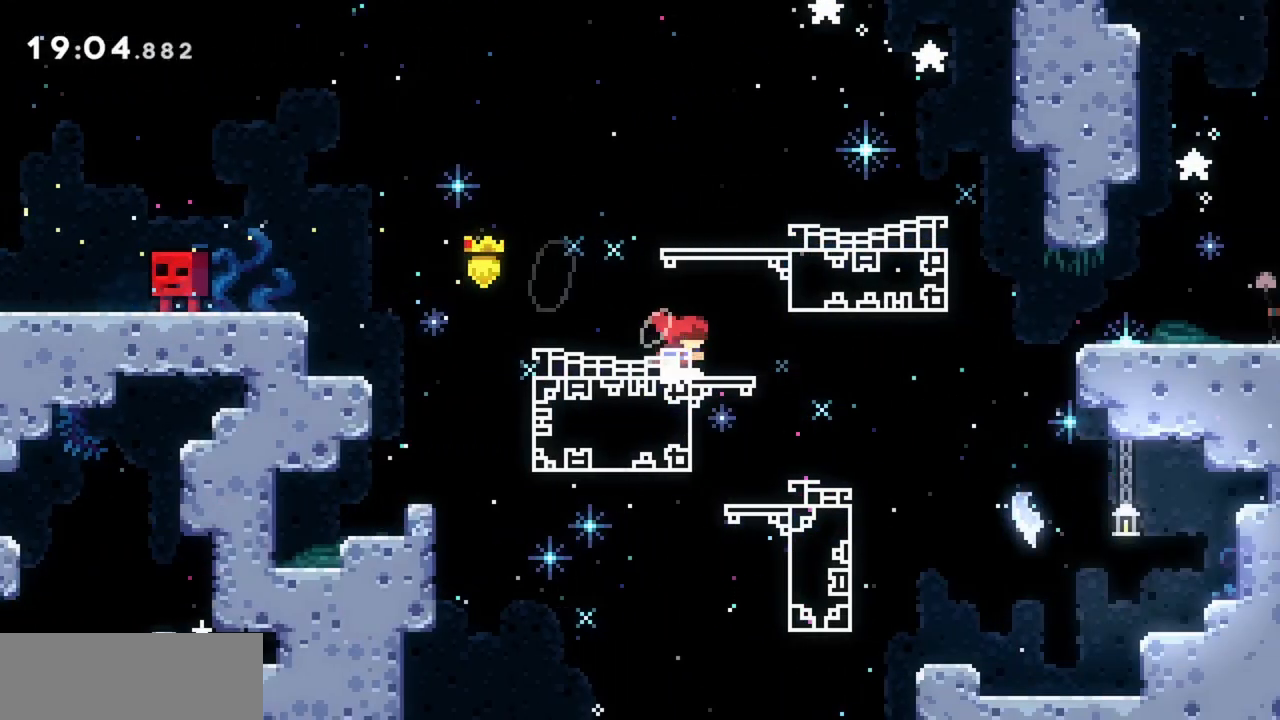
{"keys": ["right"], "events": [[150, "right", "down"]]}
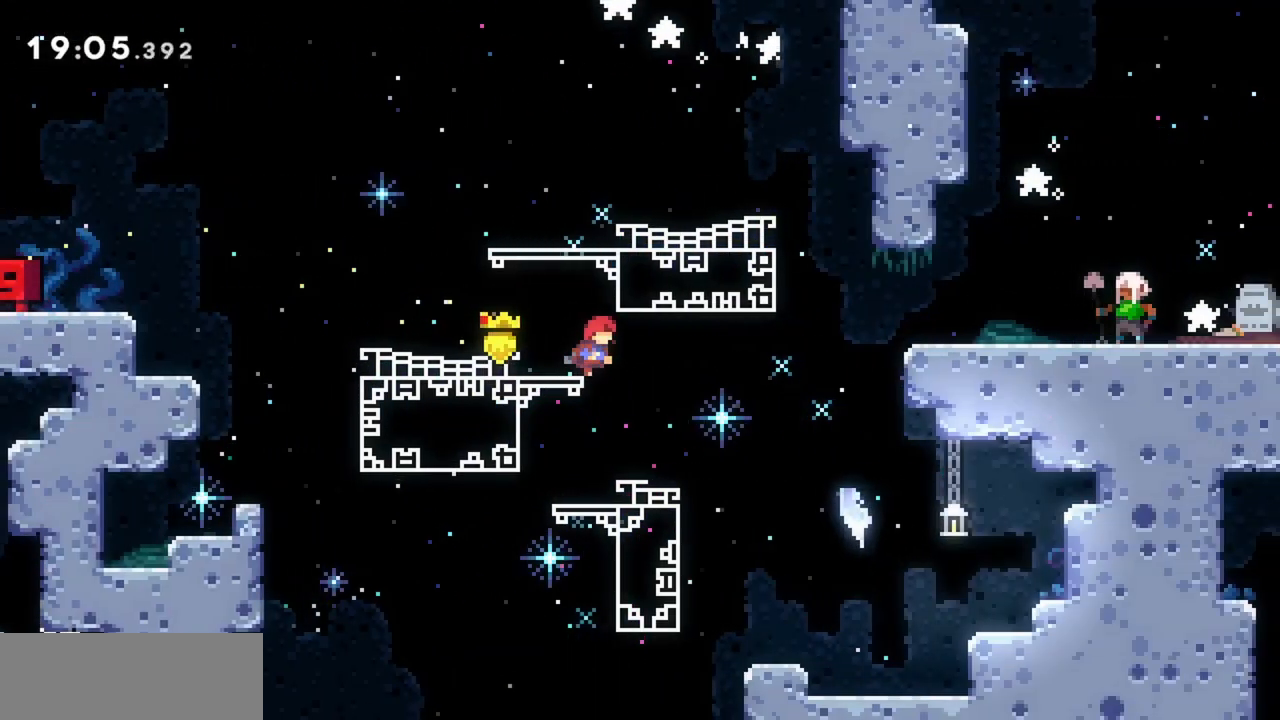
{"keys": ["right"], "events": [[117, "right", "up"], [250, "right", "down"]]}
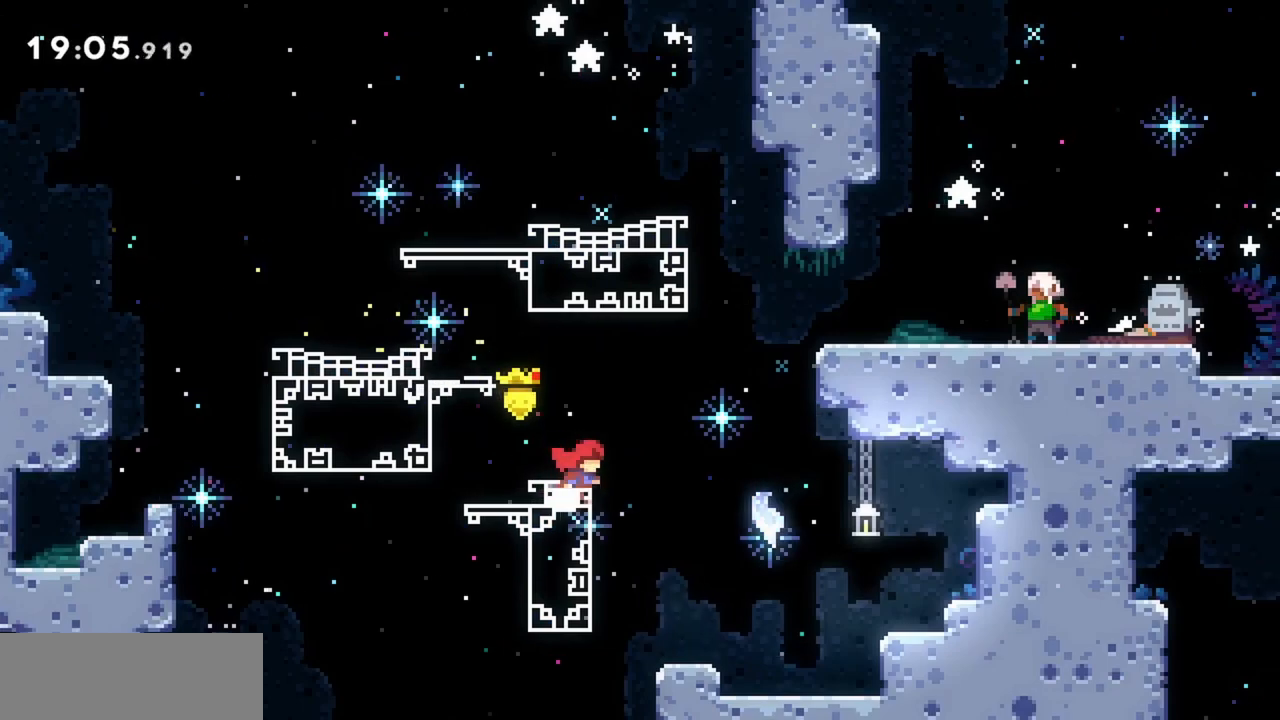
{"keys": ["right"], "events": [[317, "dash", "down"], [500, "dash", "up"]]}
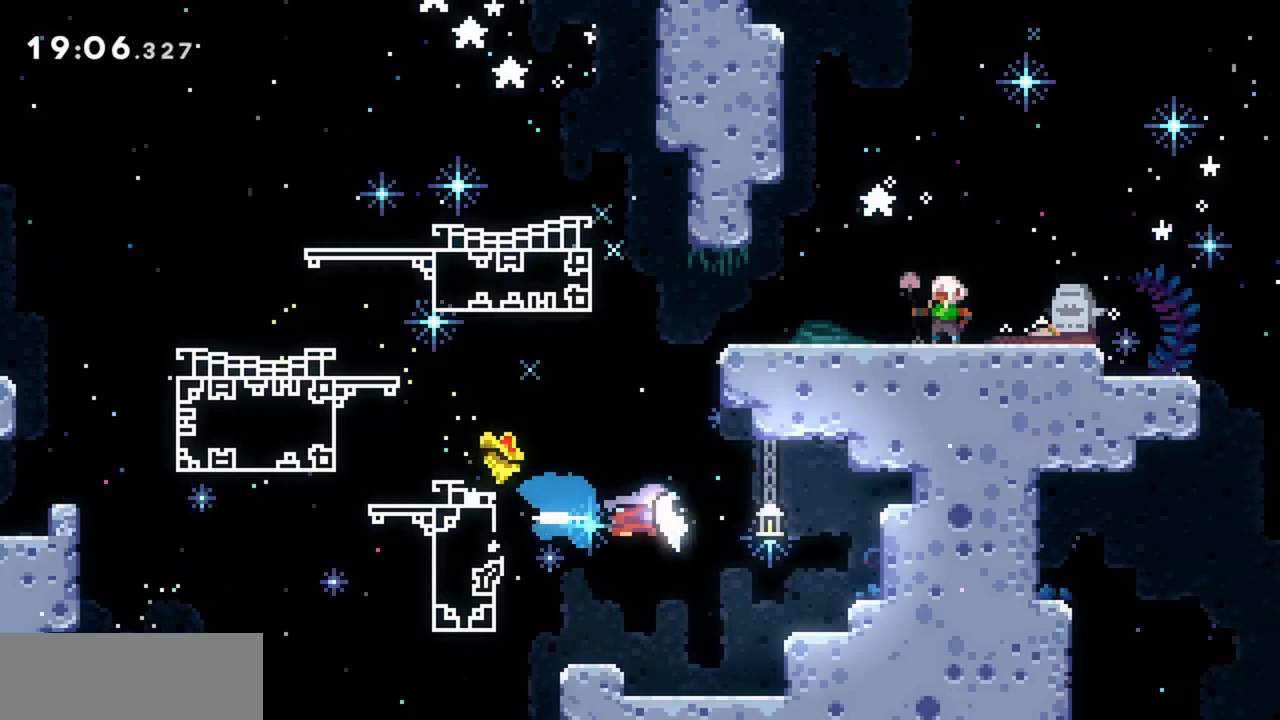
{"keys": ["left"], "events": [[50, "right", "up"], [467, "left", "down"]]}